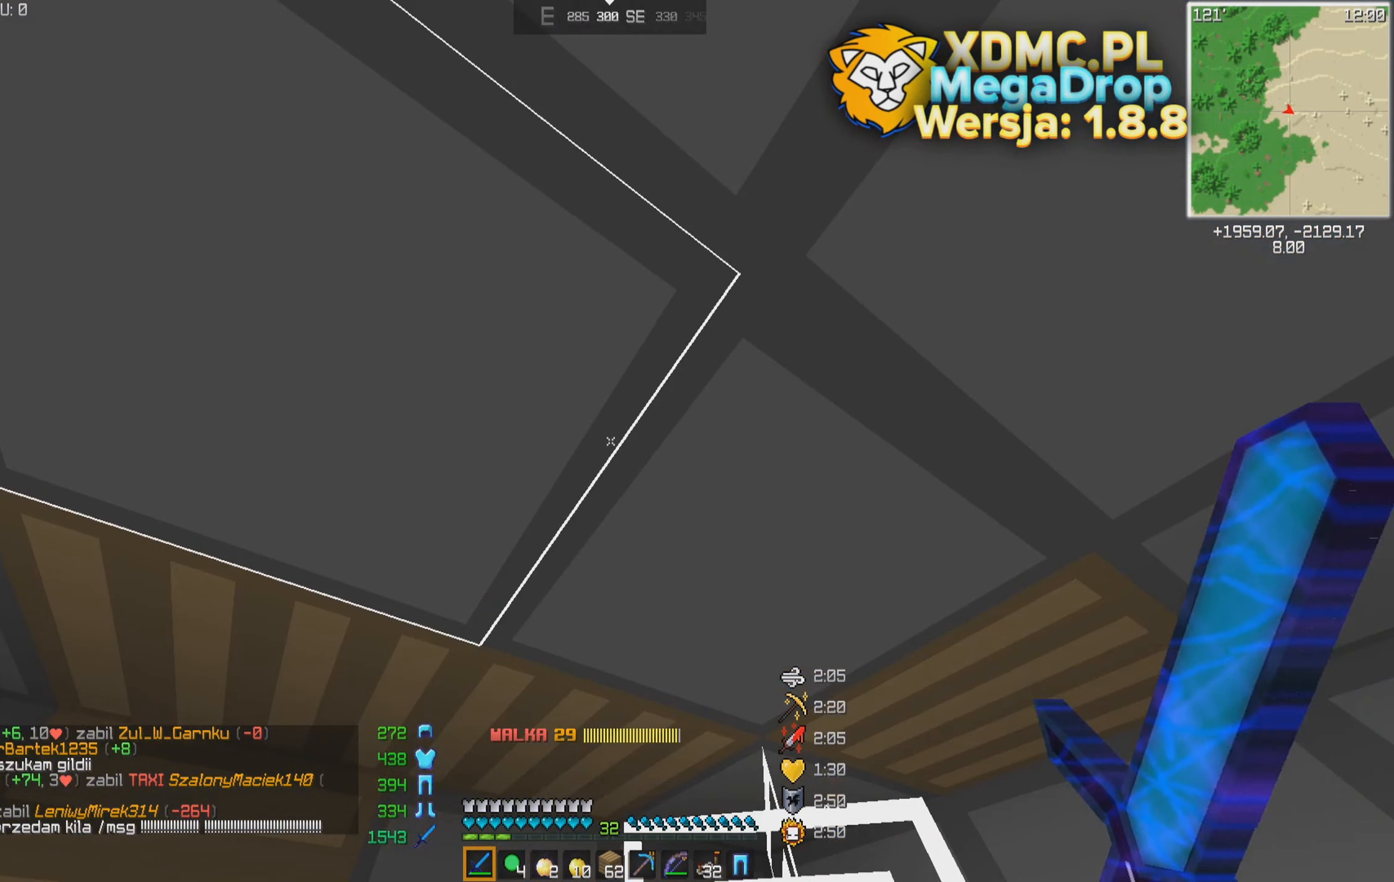
Gameplay with keyboard and mouse; each line is a JSON object with the keys and mouse buttons held at the frame after it. "events" lists presses ("down") and releases ("up") of "a", "d", "s", "space", "w", "mouse_left" and "mouse_right" between this image and that frame as [ms after this image, input, new state], when the widget could be followed in between. "mouse_left", "mouse_right" = the "left", "right" buttons of the "mouse" list. No other keys are recorded. Fast repeated clicks can show as one long hold. Mouse movement is not recorded.
{"keys": [], "mouse": [], "events": [[317, "w", "down"], [417, "w", "up"]]}
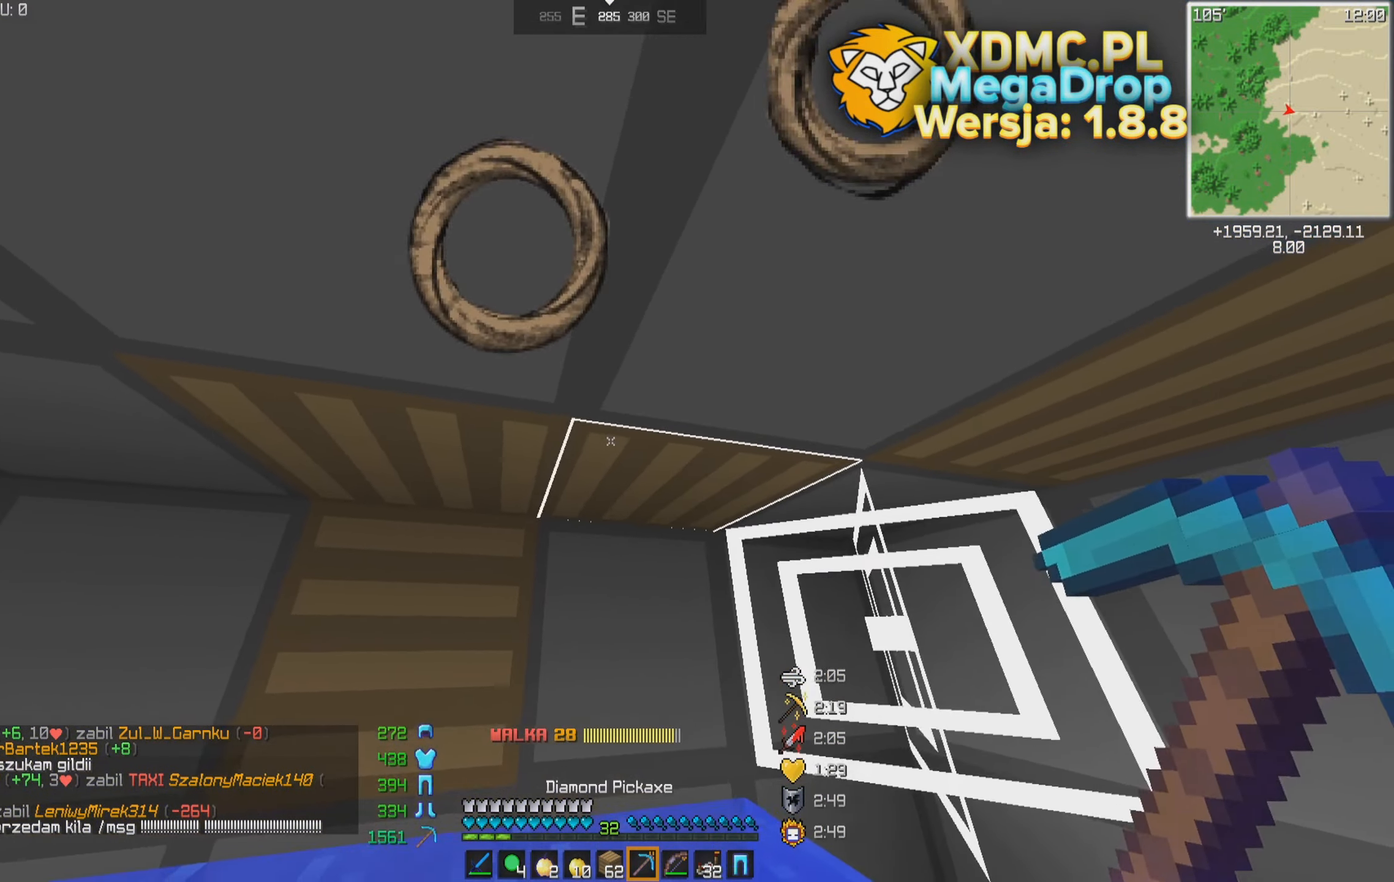
{"keys": ["a", "w"], "mouse": ["left"], "events": [[17, "a", "down"], [117, "w", "down"], [417, "mouse_left", "down"]]}
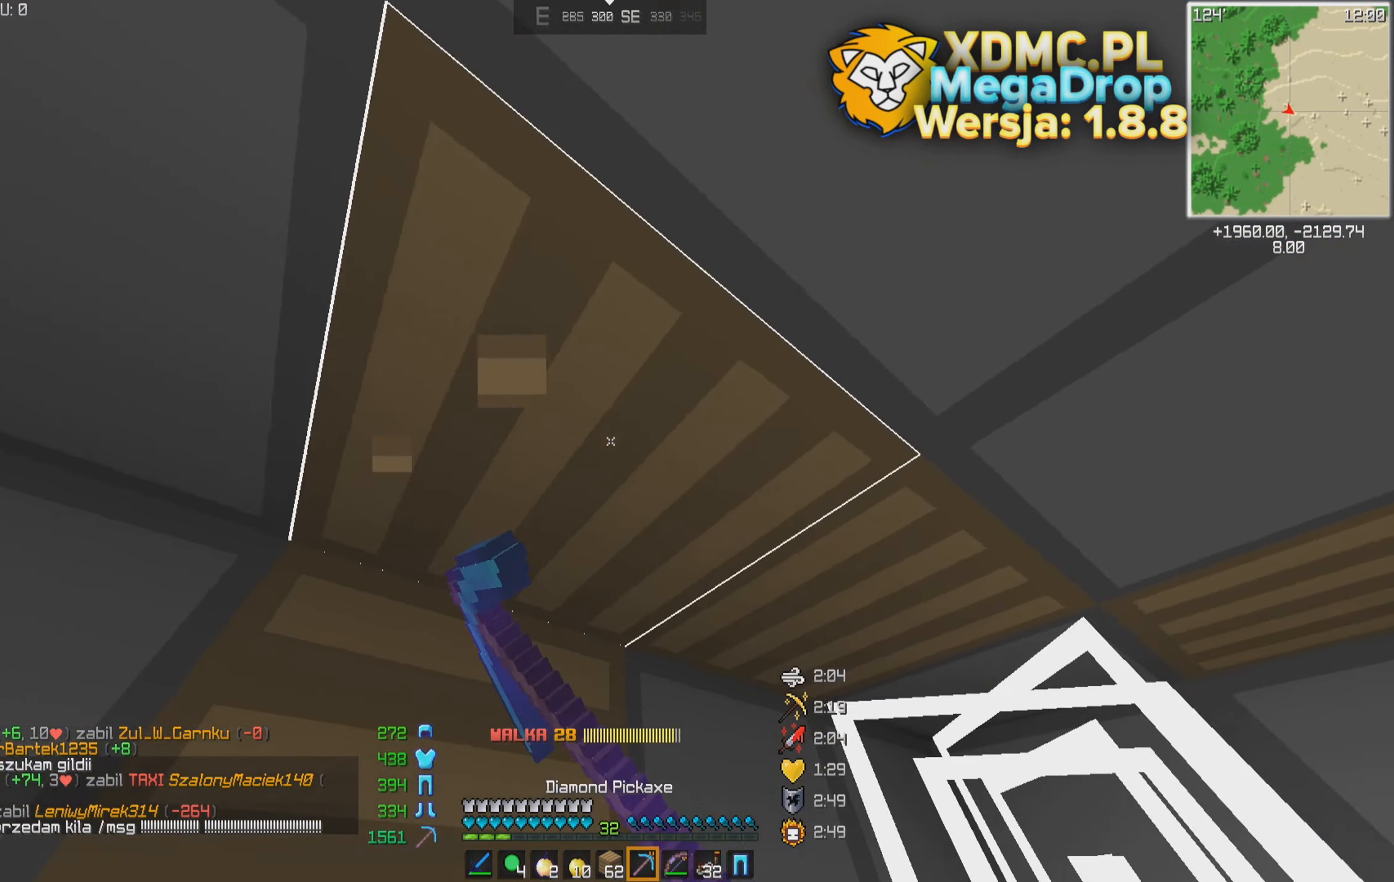
{"keys": [], "mouse": ["left"], "events": [[217, "w", "up"], [267, "a", "up"]]}
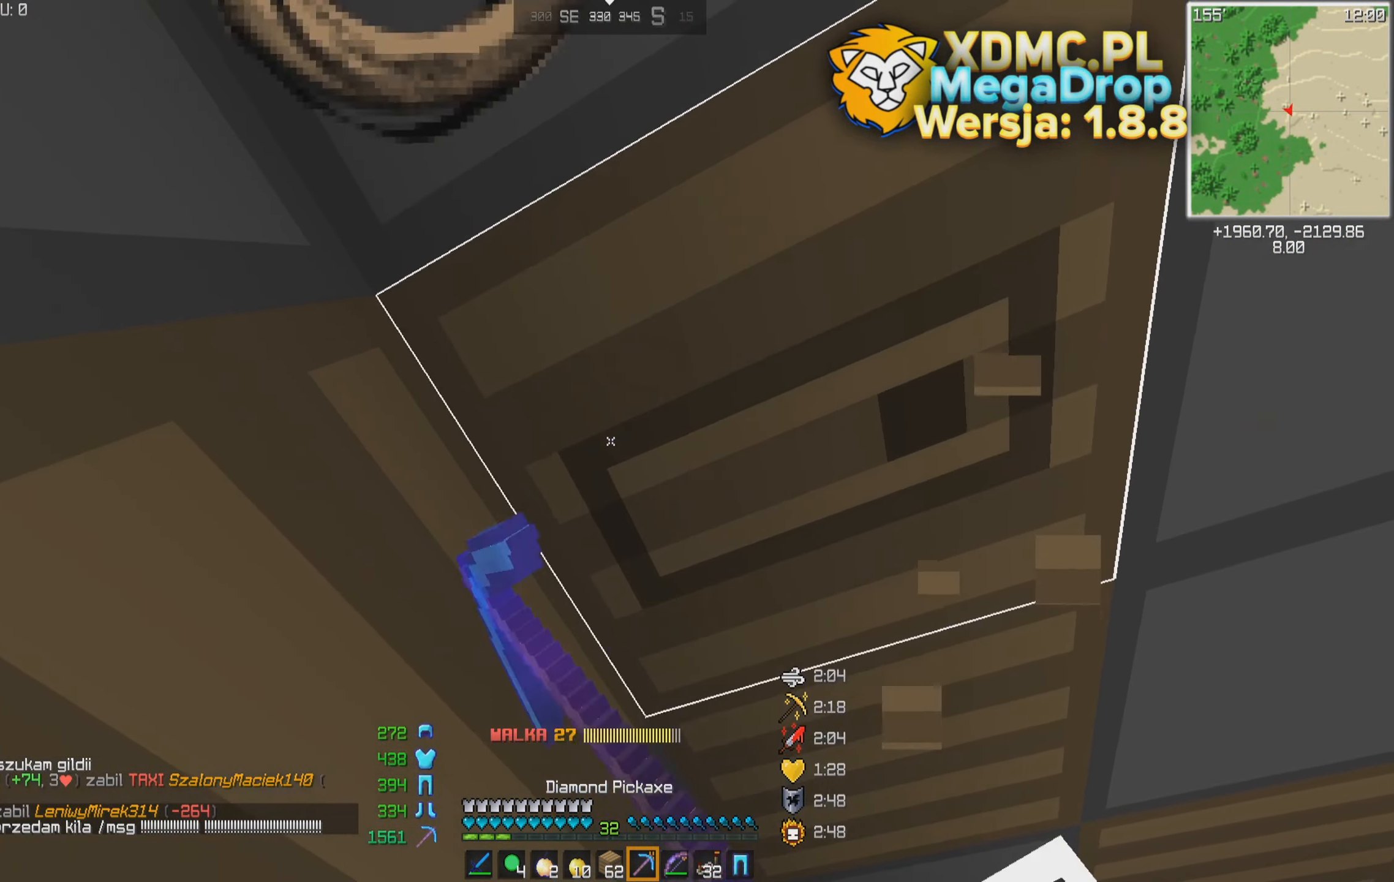
{"keys": ["d"], "mouse": ["left"], "events": [[467, "d", "down"]]}
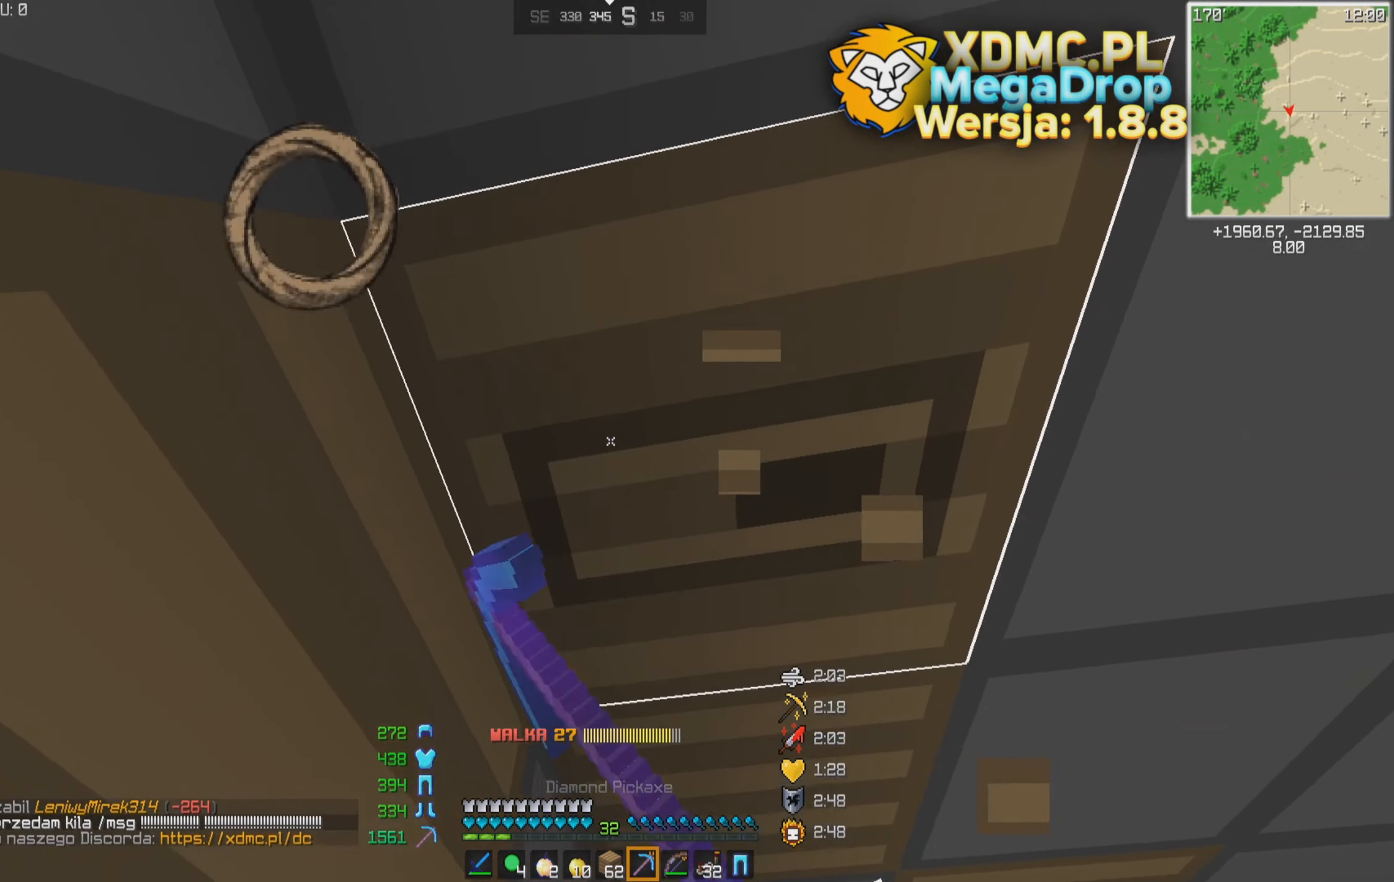
{"keys": [], "mouse": ["left"], "events": [[67, "d", "up"]]}
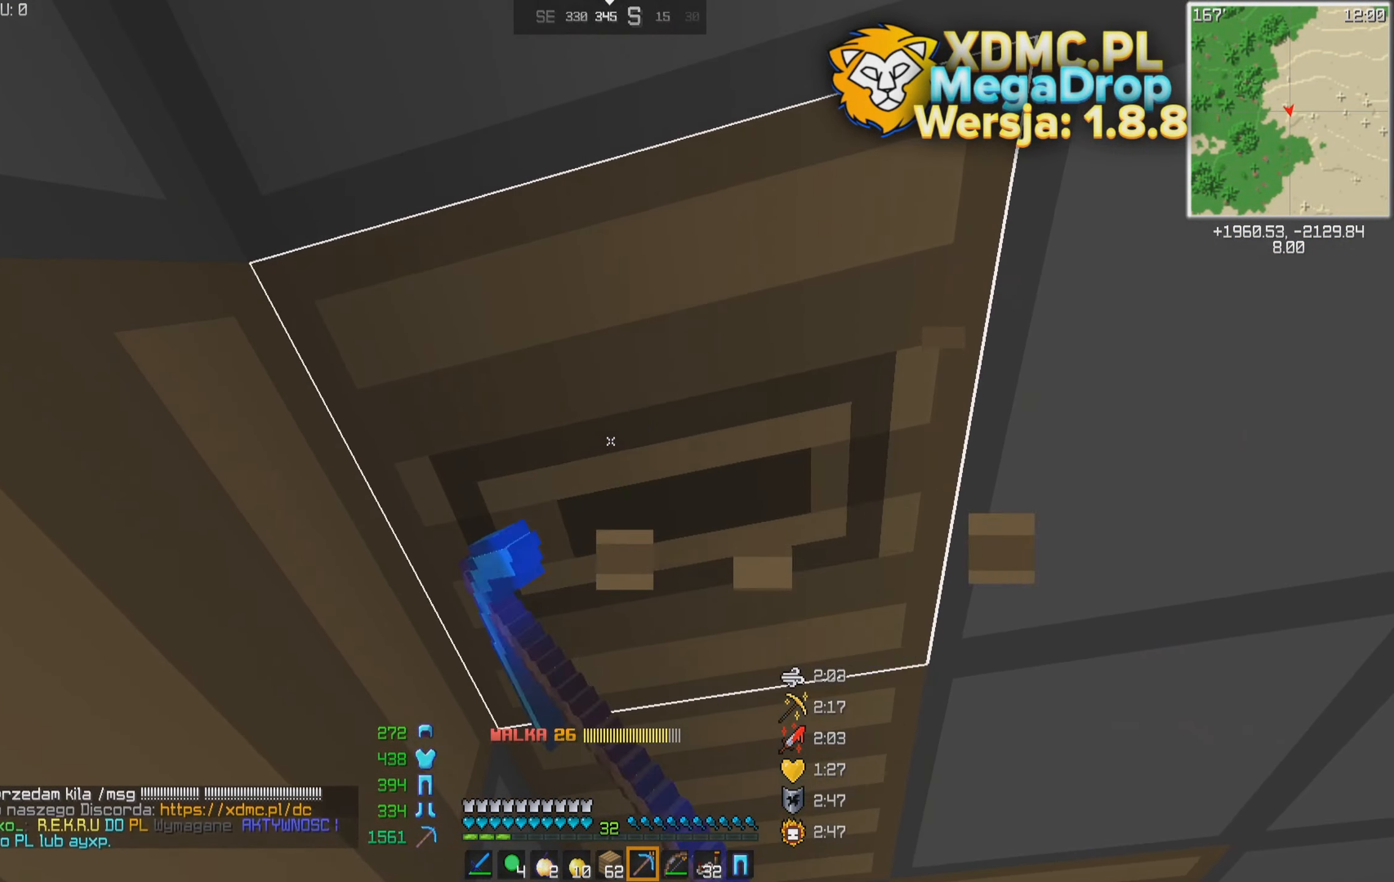
{"keys": [], "mouse": ["left"], "events": []}
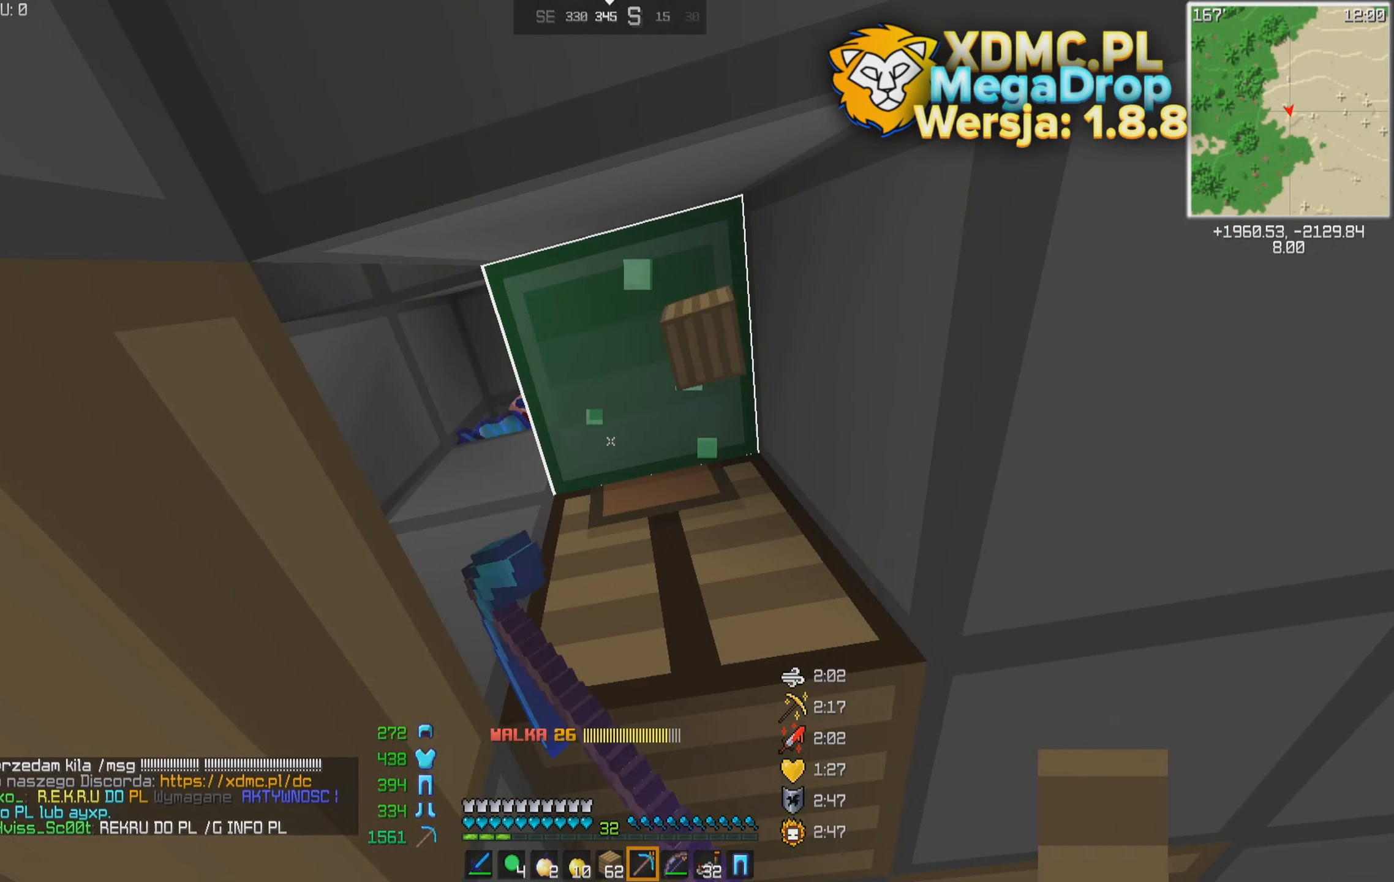
{"keys": [], "mouse": [], "events": [[67, "mouse_left", "up"]]}
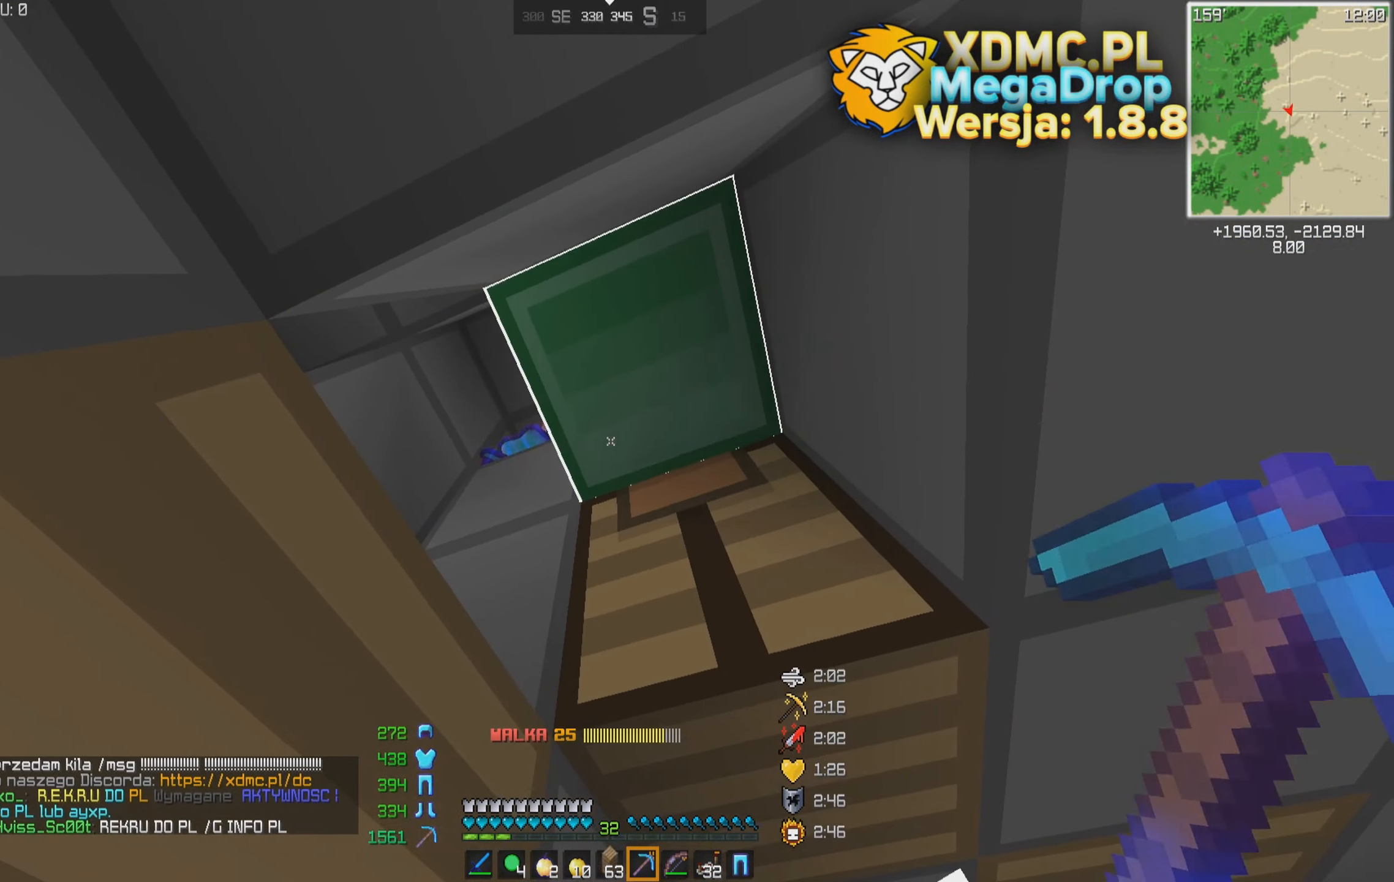
{"keys": ["w"], "mouse": [], "events": [[67, "mouse_left", "down"], [266, "mouse_left", "up"], [316, "w", "down"]]}
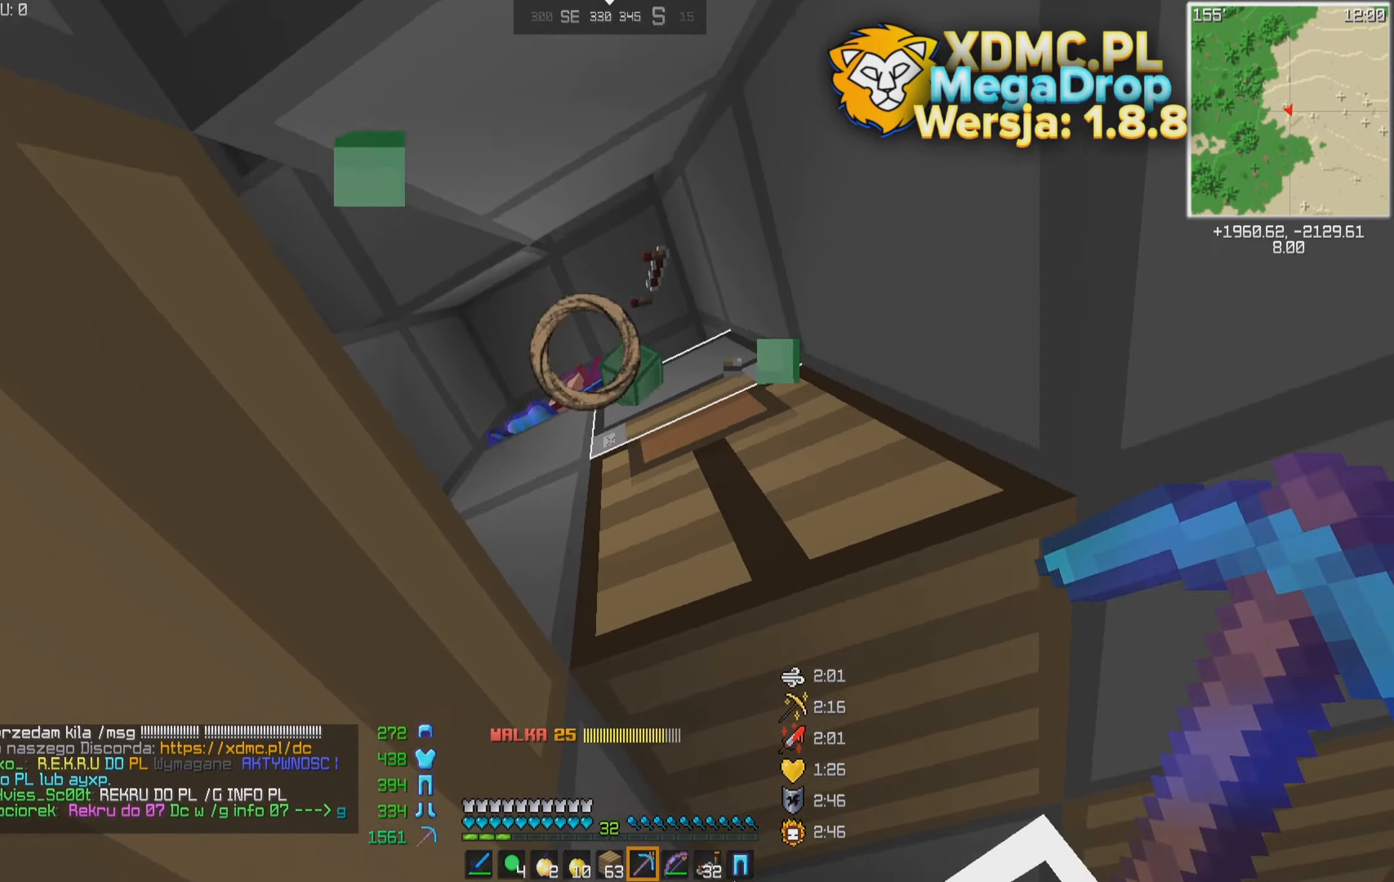
{"keys": ["space"], "mouse": [], "events": [[16, "w", "up"], [166, "space", "down"], [216, "mouse_left", "down"], [366, "mouse_left", "up"]]}
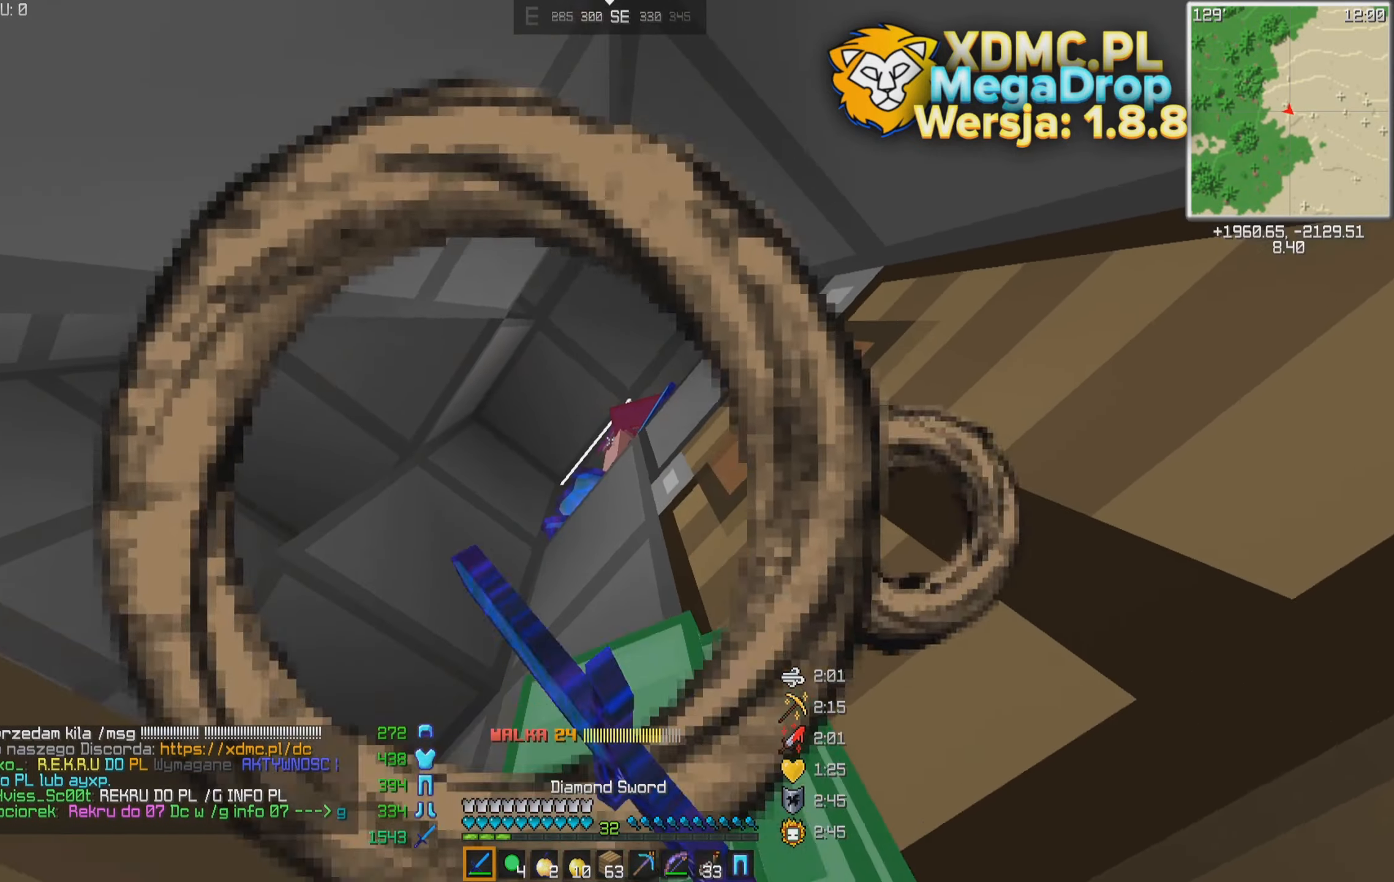
{"keys": ["space"], "mouse": [], "events": []}
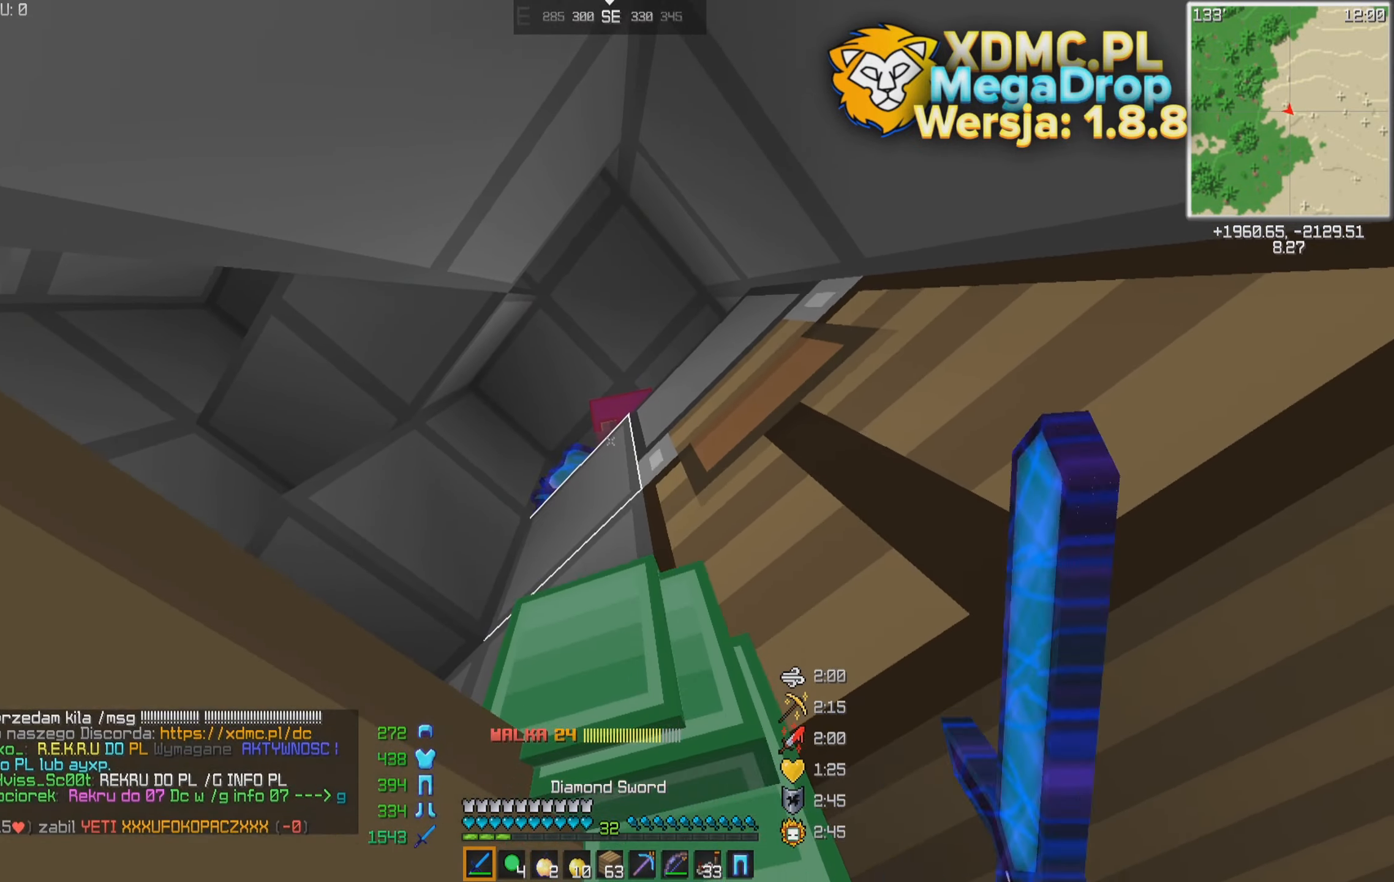
{"keys": ["space"], "mouse": [], "events": []}
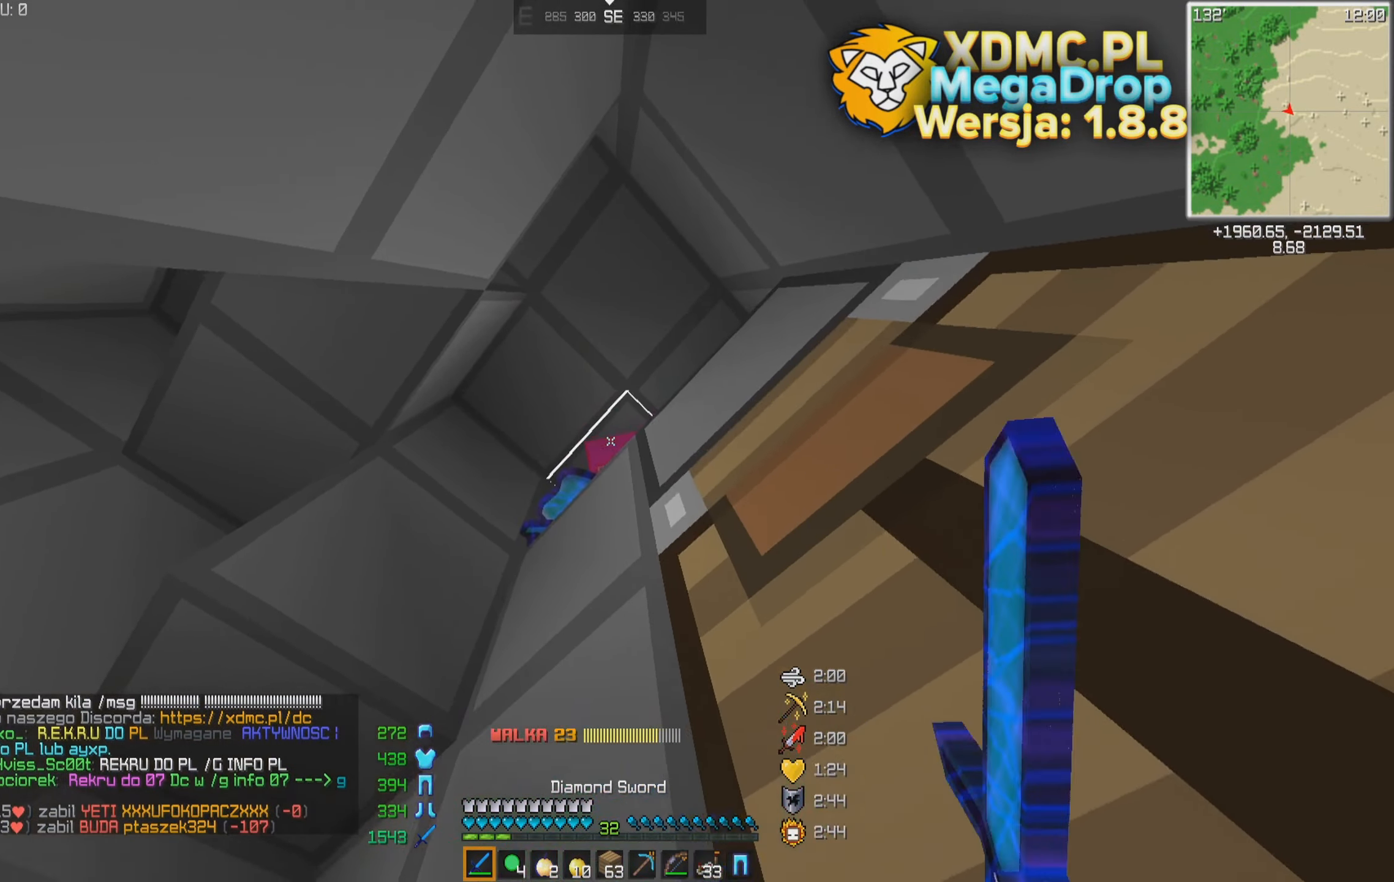
{"keys": [], "mouse": ["right"], "events": [[216, "space", "up"], [316, "s", "down"], [416, "mouse_right", "down"], [466, "s", "up"]]}
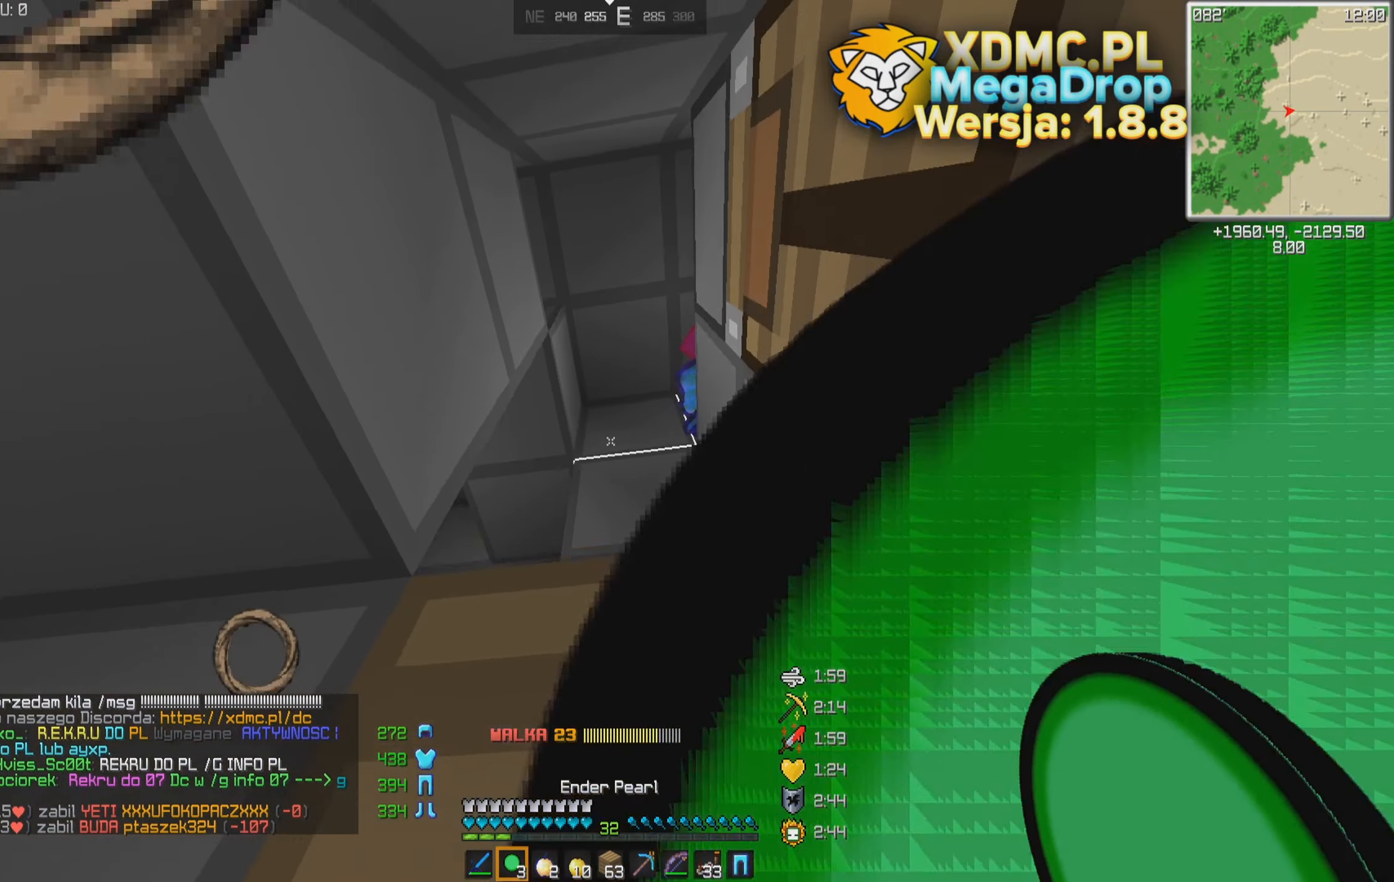
{"keys": ["s"], "mouse": [], "events": [[16, "mouse_right", "up"], [366, "mouse_left", "down"], [416, "s", "down"], [466, "mouse_left", "up"]]}
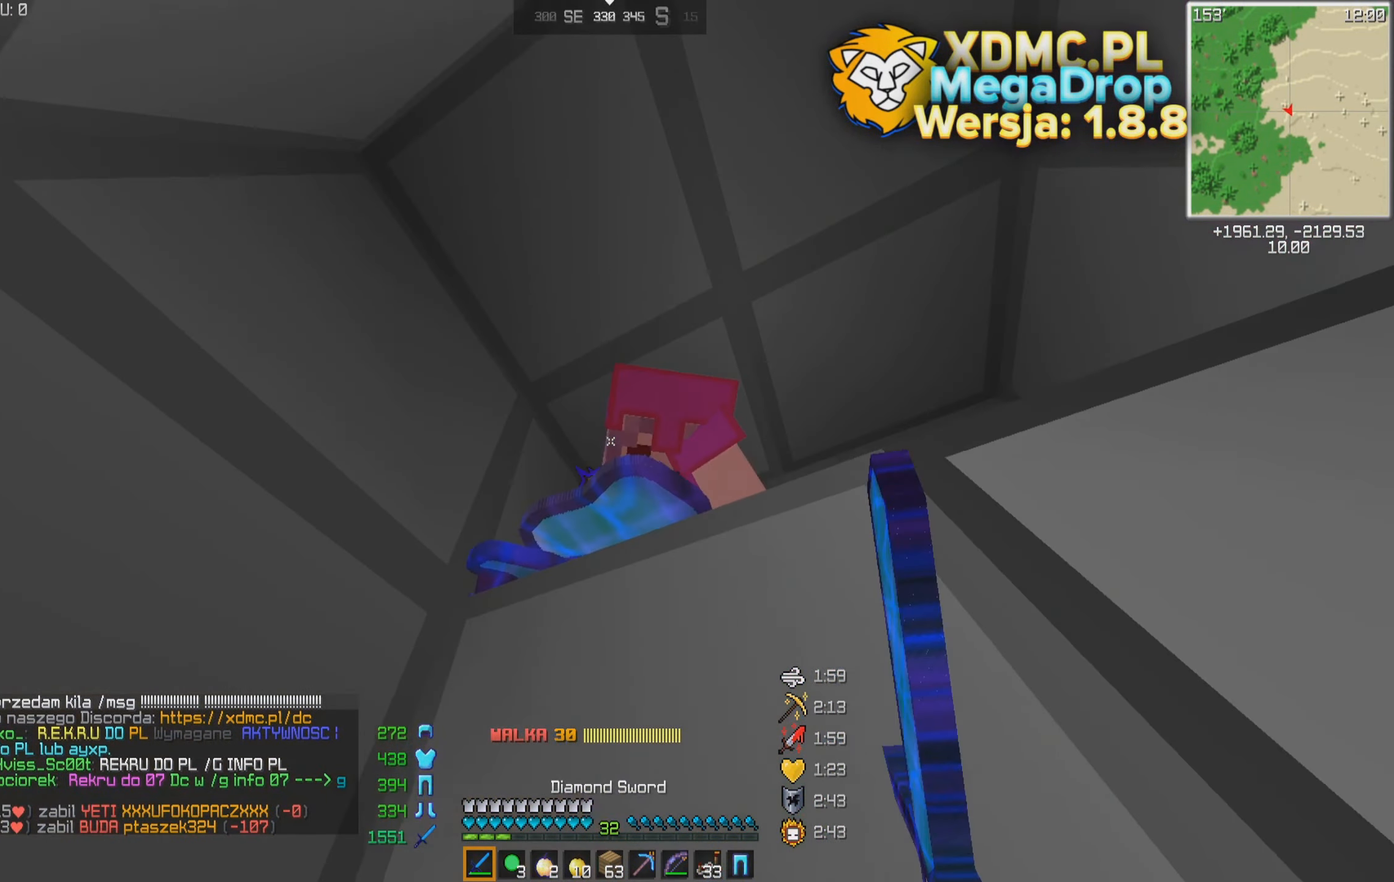
{"keys": ["s"], "mouse": [], "events": [[166, "s", "up"], [266, "a", "down"], [366, "s", "down"], [466, "a", "up"]]}
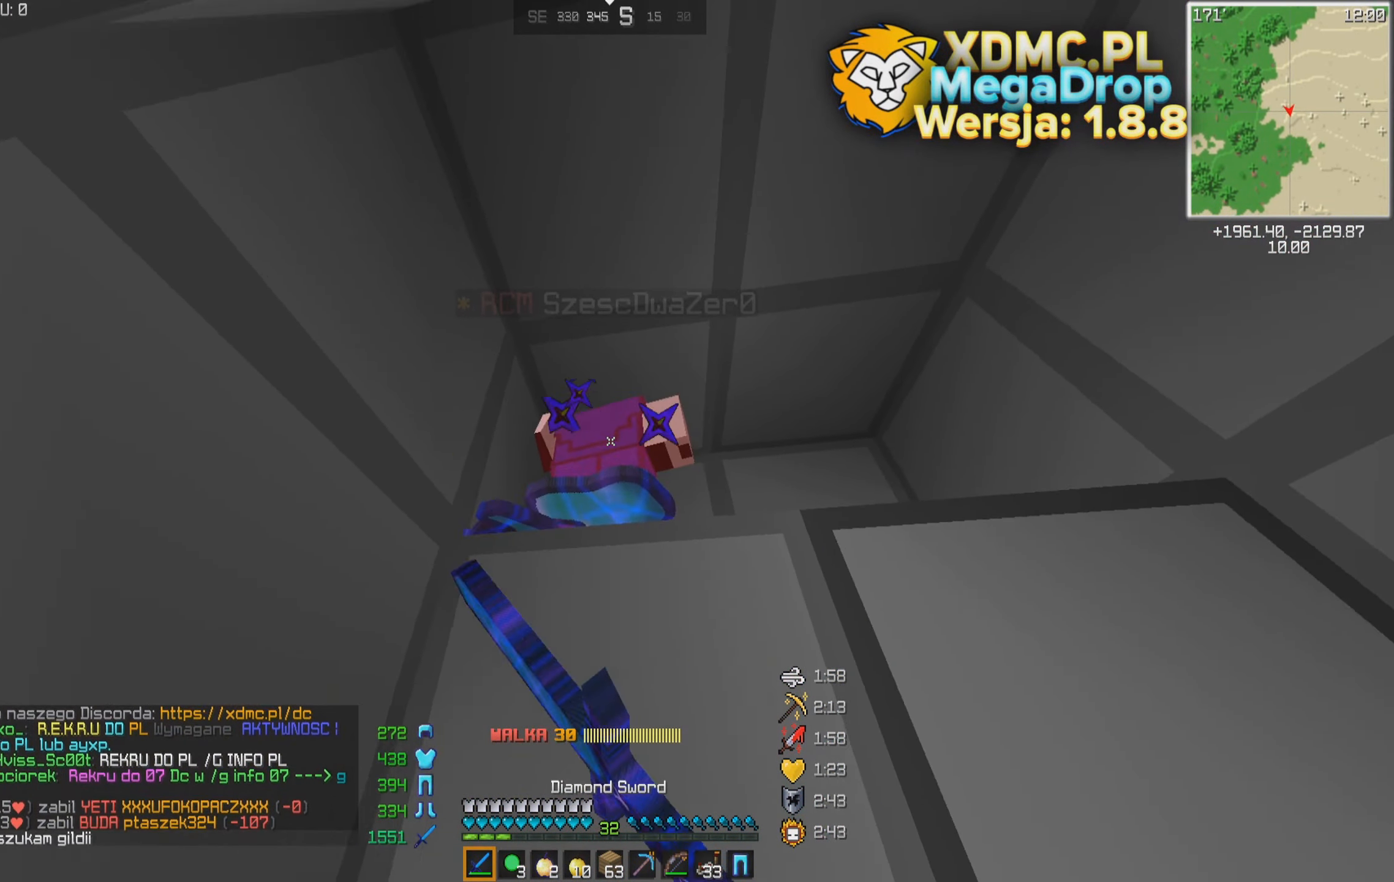
{"keys": ["s"], "mouse": [], "events": [[16, "s", "up"], [166, "a", "down"], [266, "a", "up"], [366, "s", "down"]]}
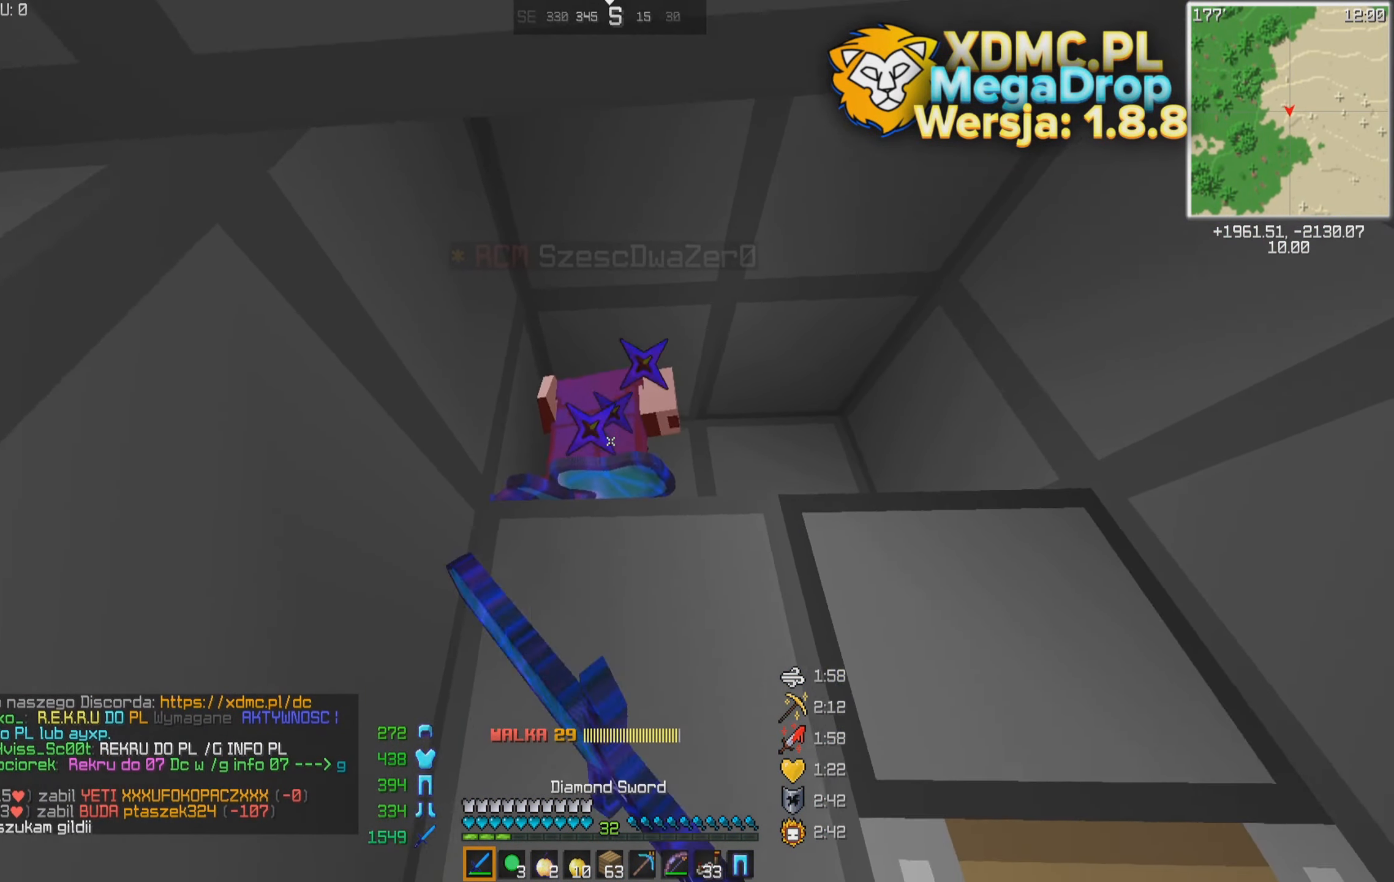
{"keys": [], "mouse": [], "events": [[66, "s", "up"], [116, "a", "down"], [266, "a", "up"]]}
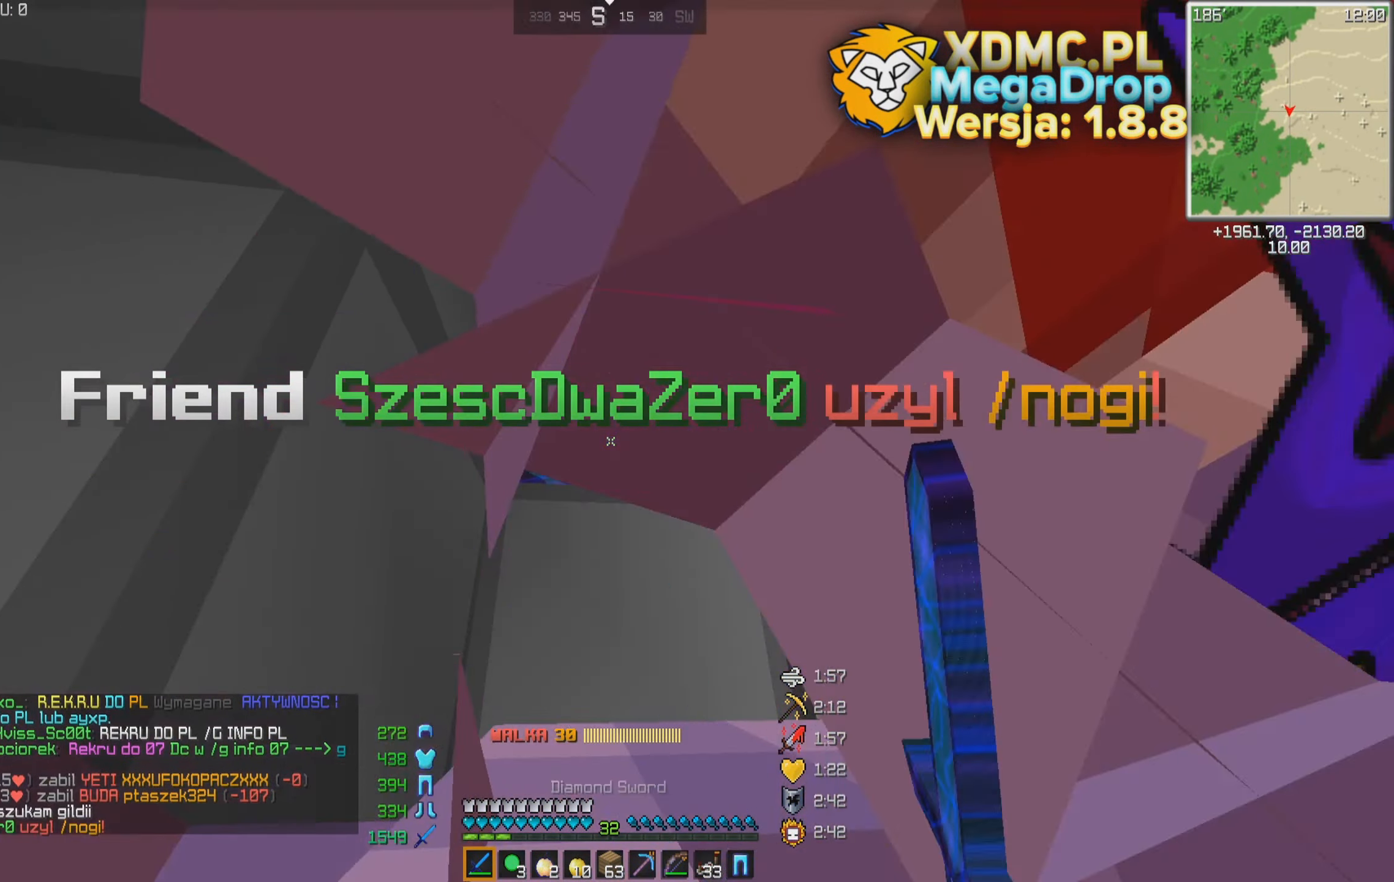
{"keys": [], "mouse": ["left"], "events": [[166, "w", "down"], [266, "a", "down"], [416, "w", "up"], [466, "a", "up"], [466, "mouse_left", "down"]]}
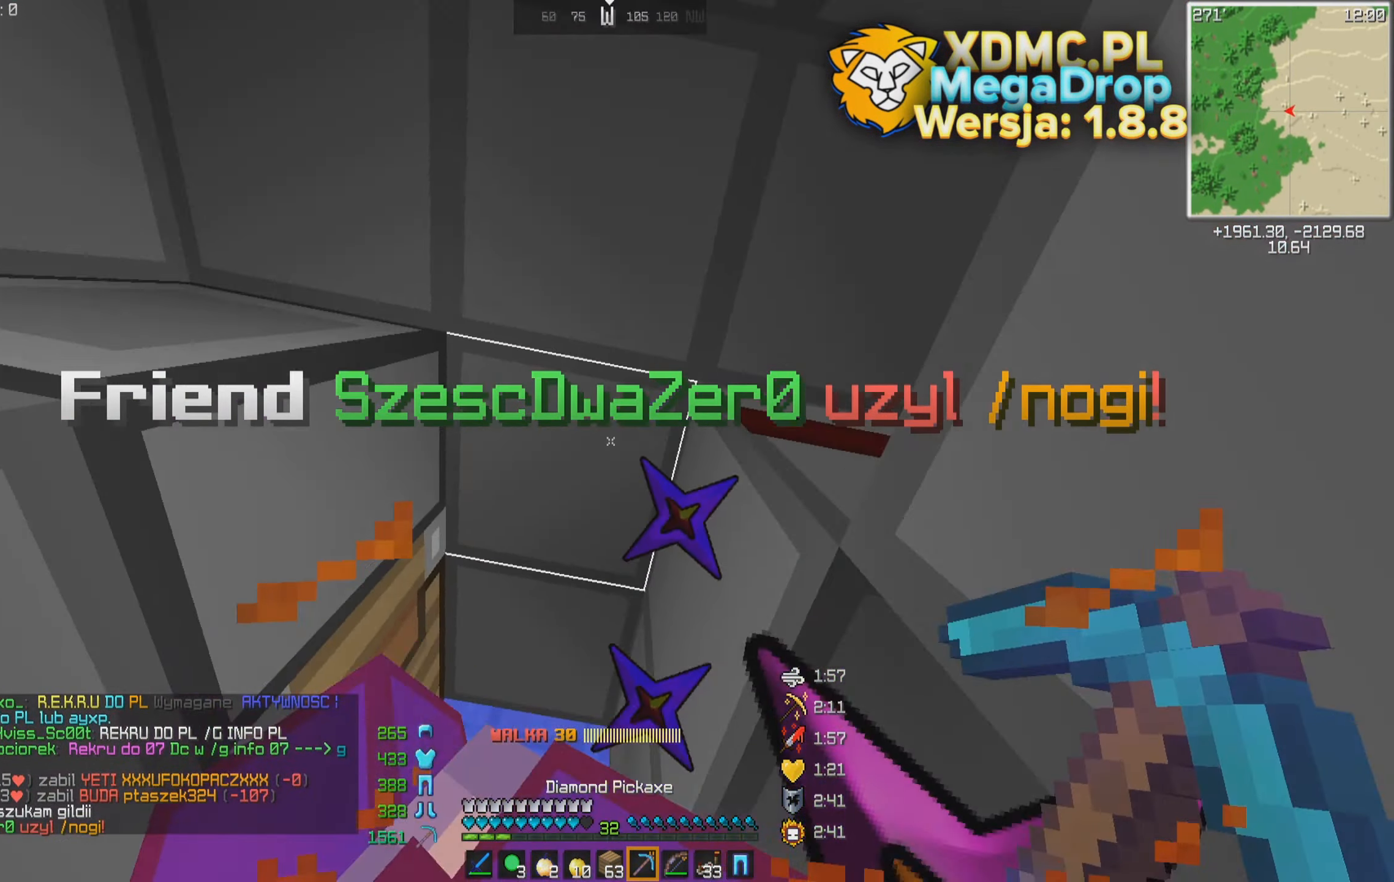
{"keys": ["s"], "mouse": [], "events": [[66, "s", "down"], [116, "mouse_left", "up"], [266, "mouse_left", "down"], [367, "mouse_left", "up"]]}
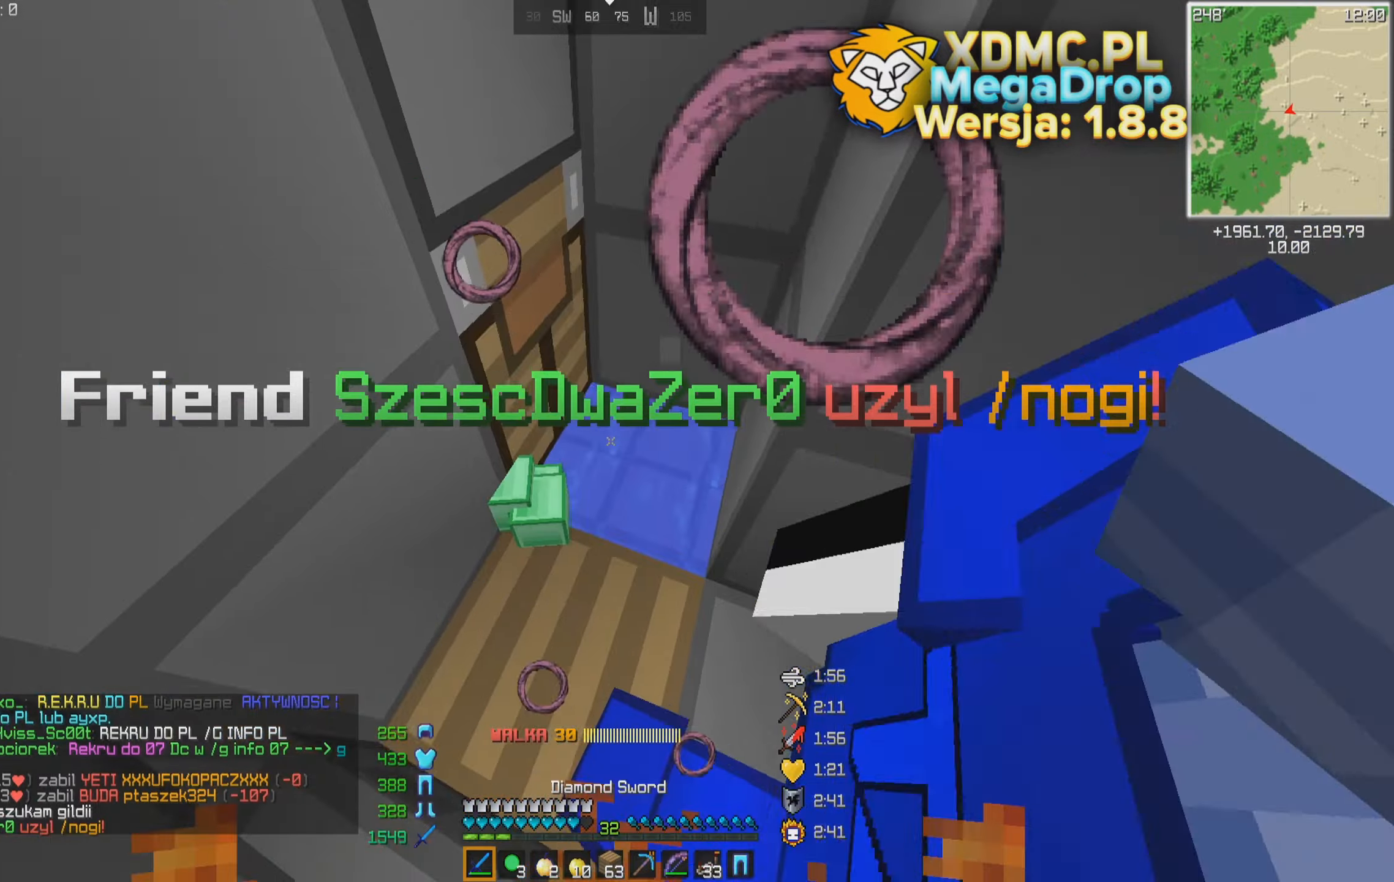
{"keys": ["s"], "mouse": [], "events": [[267, "d", "down"], [317, "s", "up"], [417, "s", "down"], [467, "d", "up"]]}
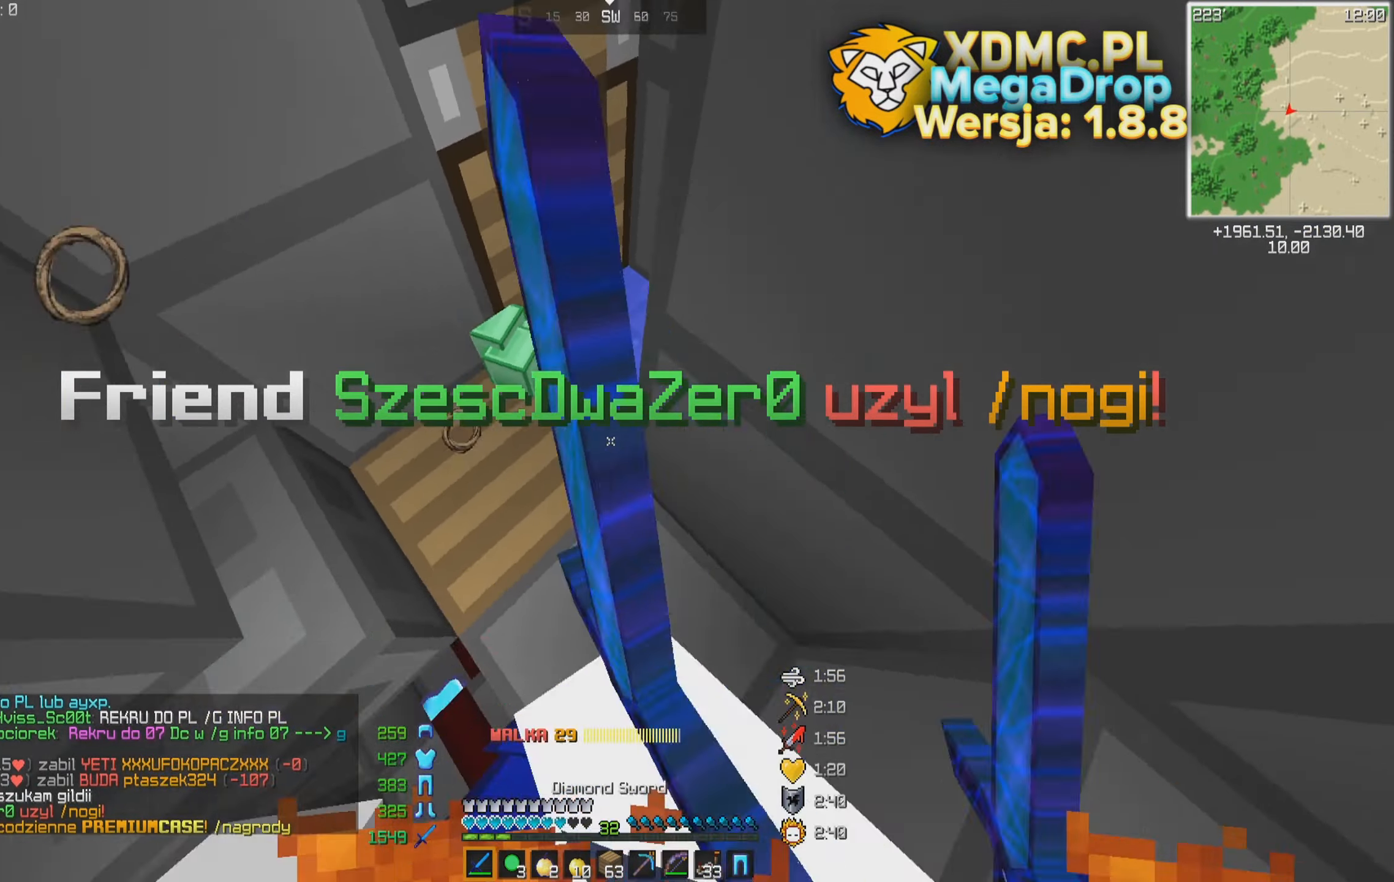
{"keys": ["s"], "mouse": ["right"], "events": [[167, "mouse_right", "down"]]}
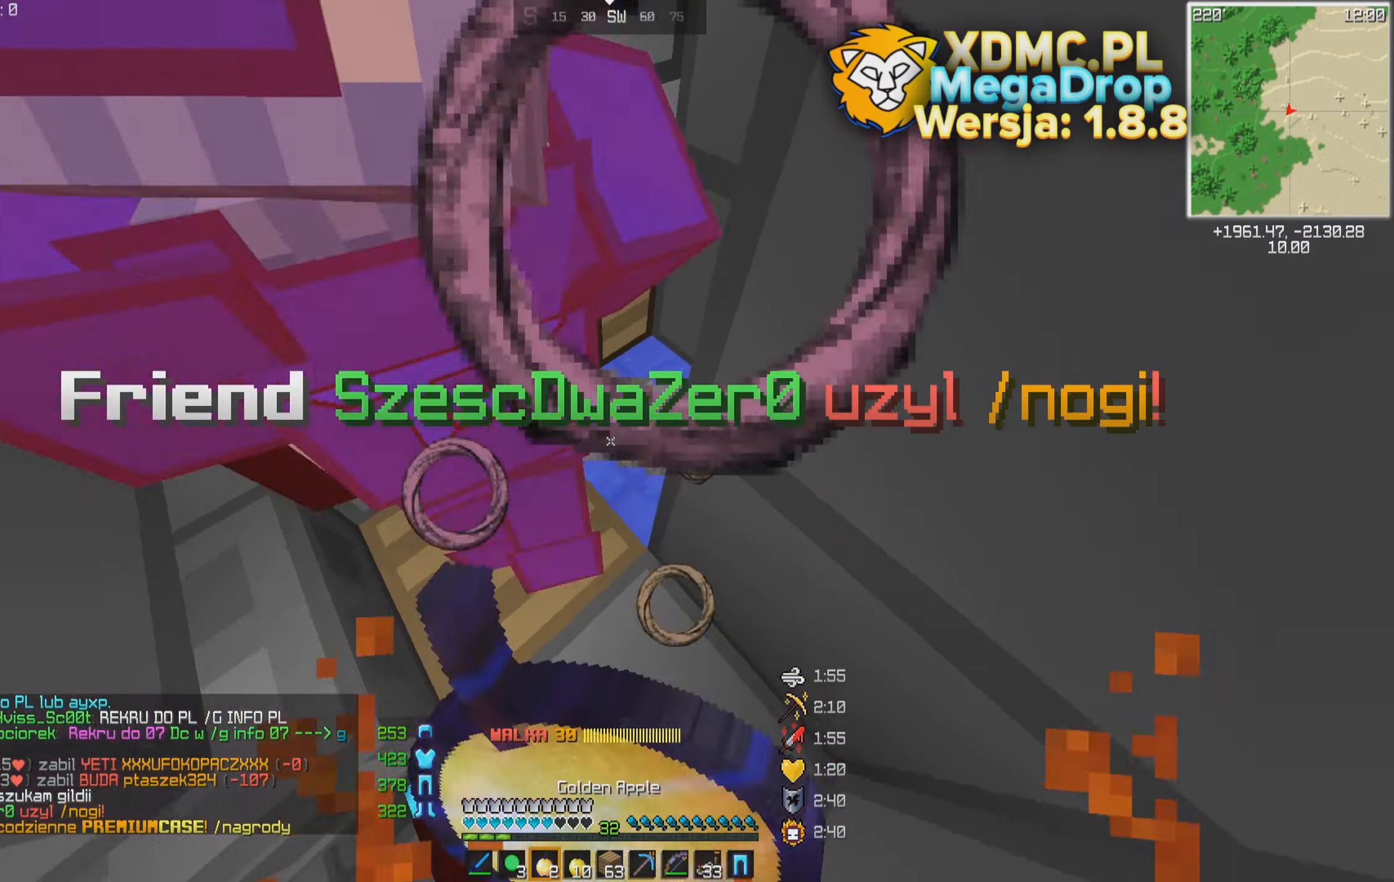
{"keys": ["a"], "mouse": ["right"], "events": [[67, "a", "down"], [317, "s", "up"]]}
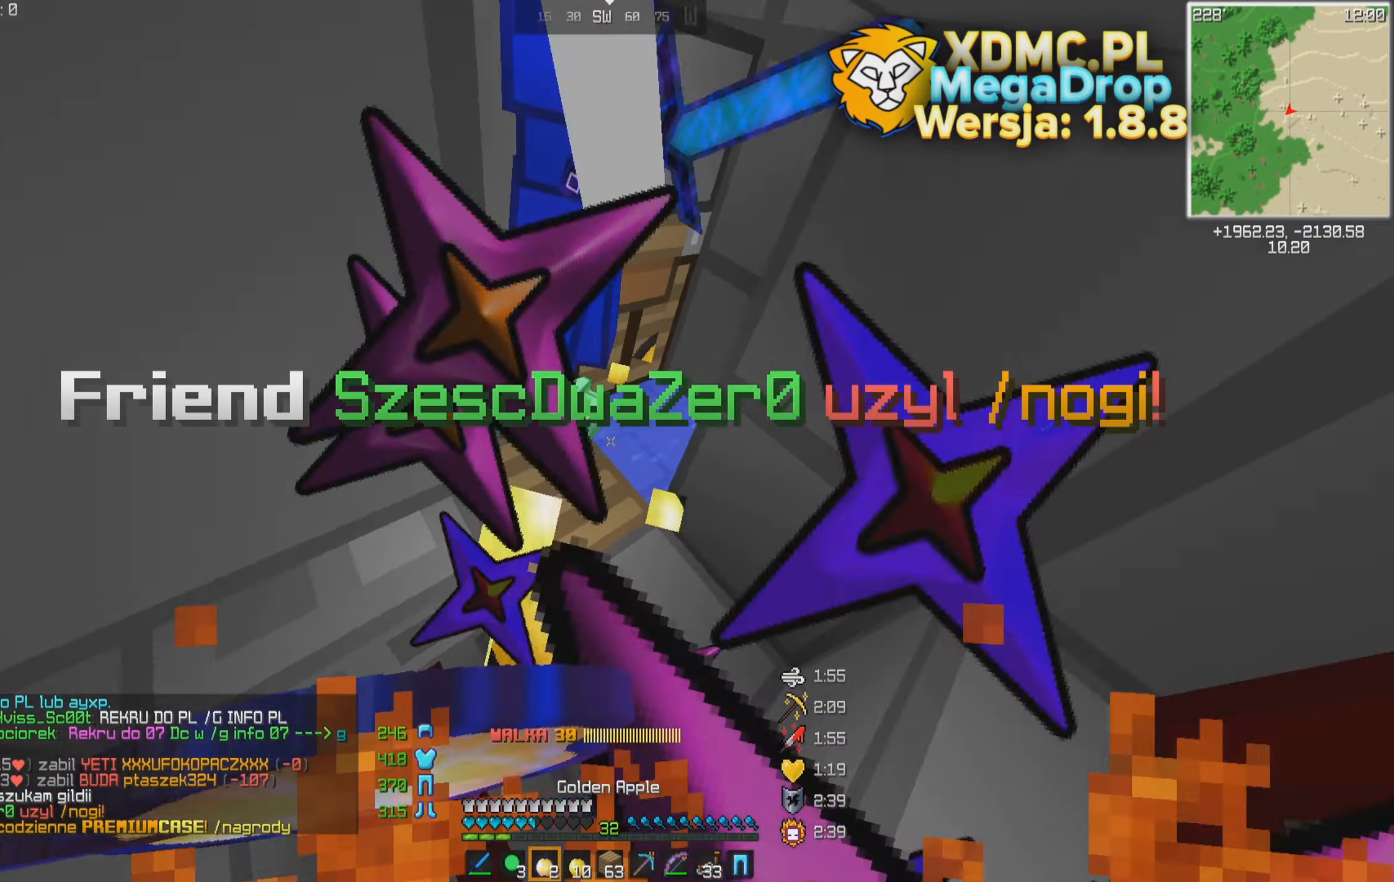
{"keys": [], "mouse": ["right"], "events": [[117, "a", "up"]]}
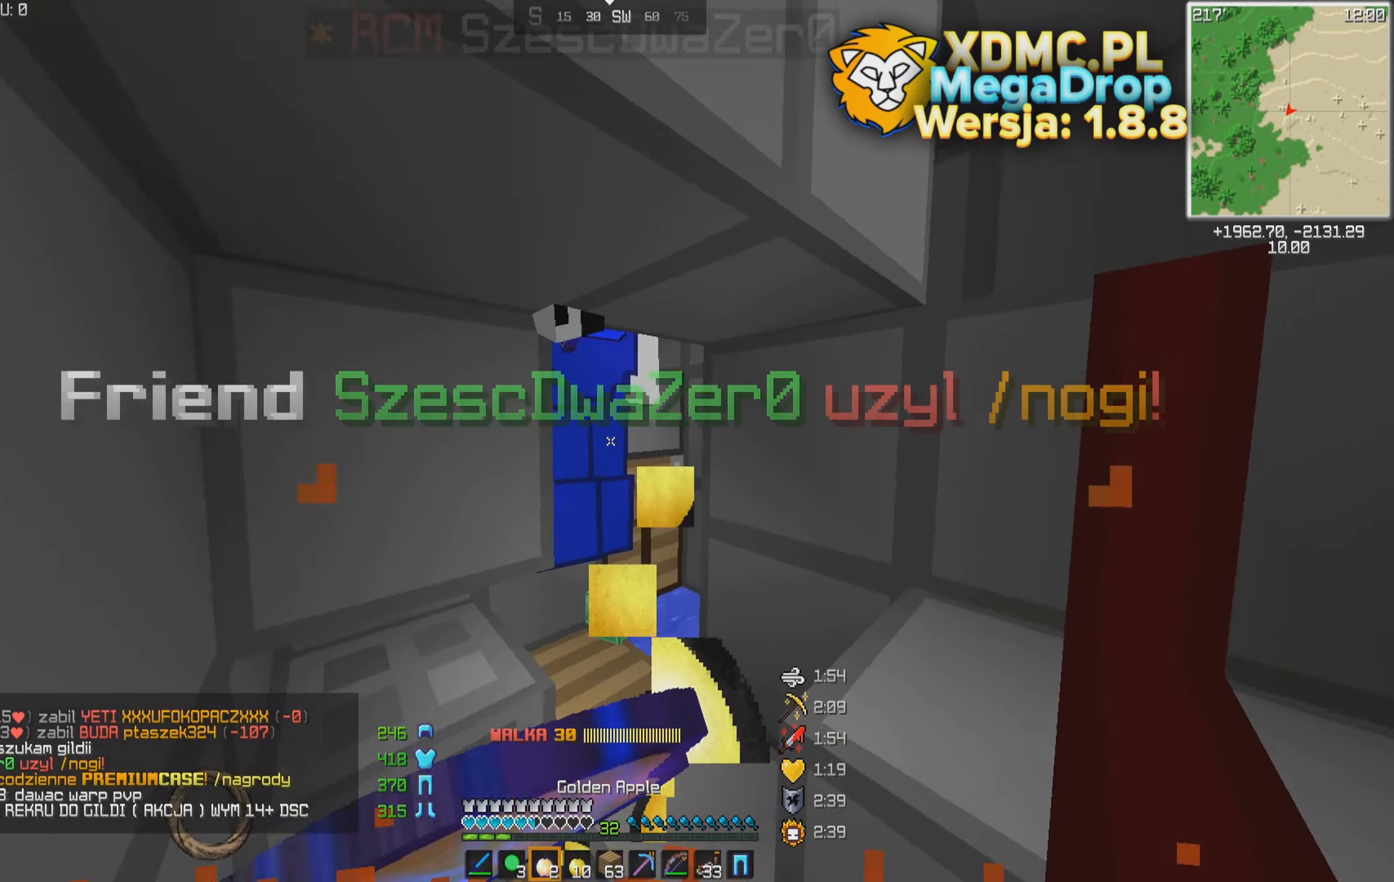
{"keys": ["w"], "mouse": ["right"], "events": [[117, "a", "down"], [217, "a", "up"], [417, "w", "down"]]}
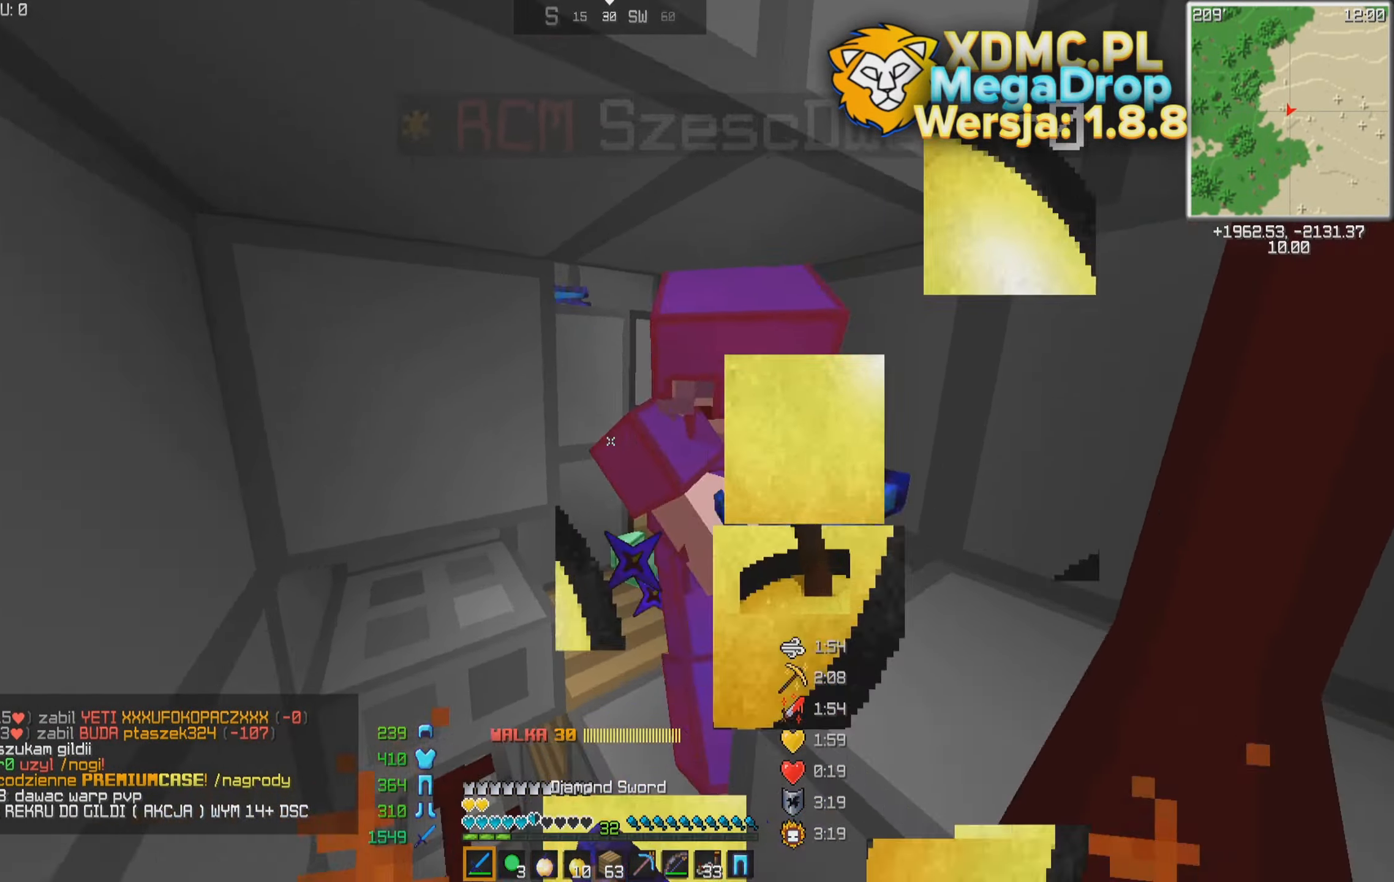
{"keys": [], "mouse": [], "events": [[17, "mouse_right", "up"], [367, "w", "up"]]}
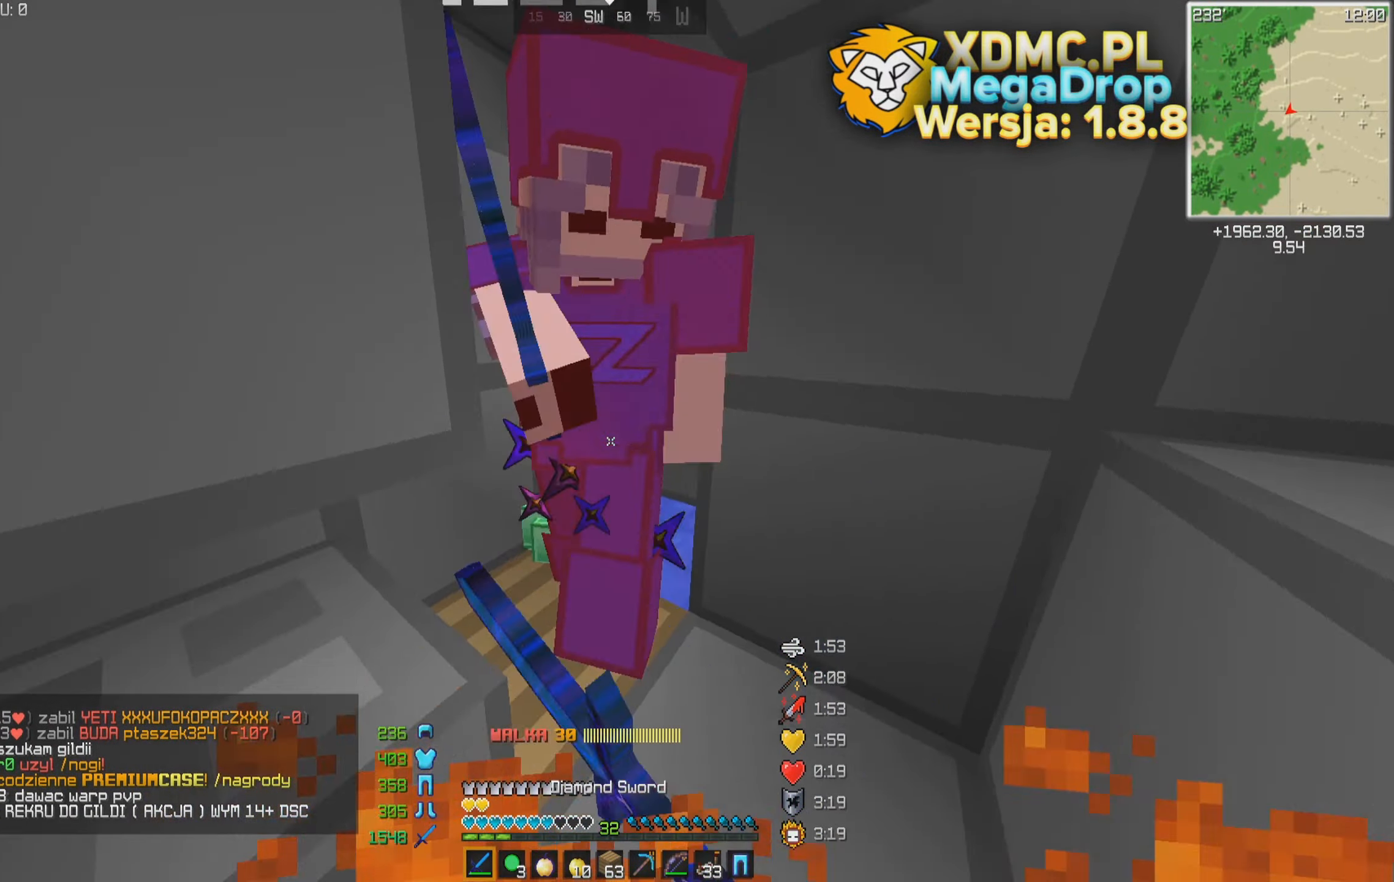
{"keys": ["d", "w"], "mouse": [], "events": [[67, "w", "down"], [217, "space", "down"], [317, "d", "down"], [367, "space", "up"]]}
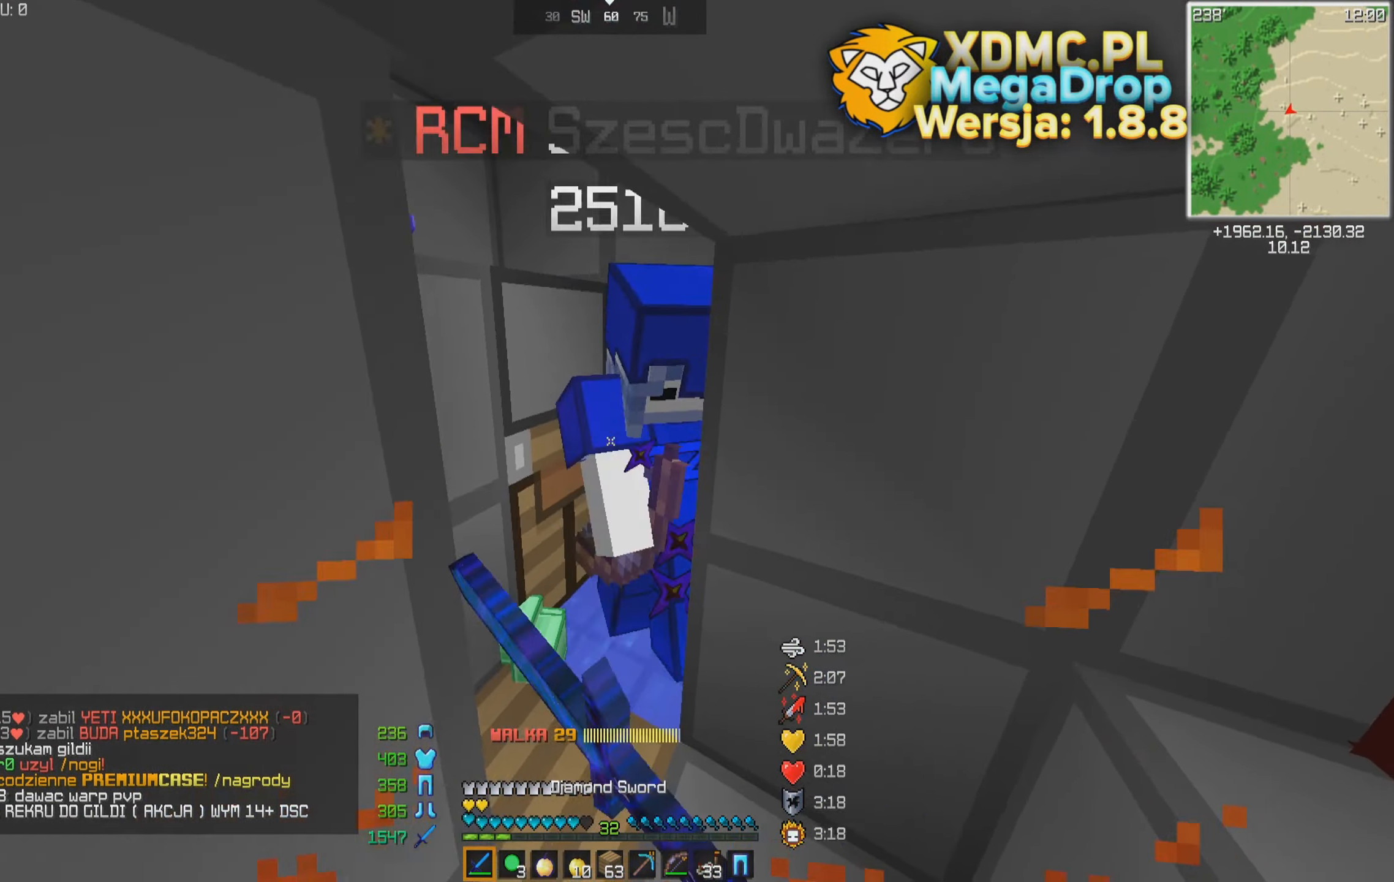
{"keys": ["d", "w"], "mouse": [], "events": [[67, "d", "up"], [467, "d", "down"]]}
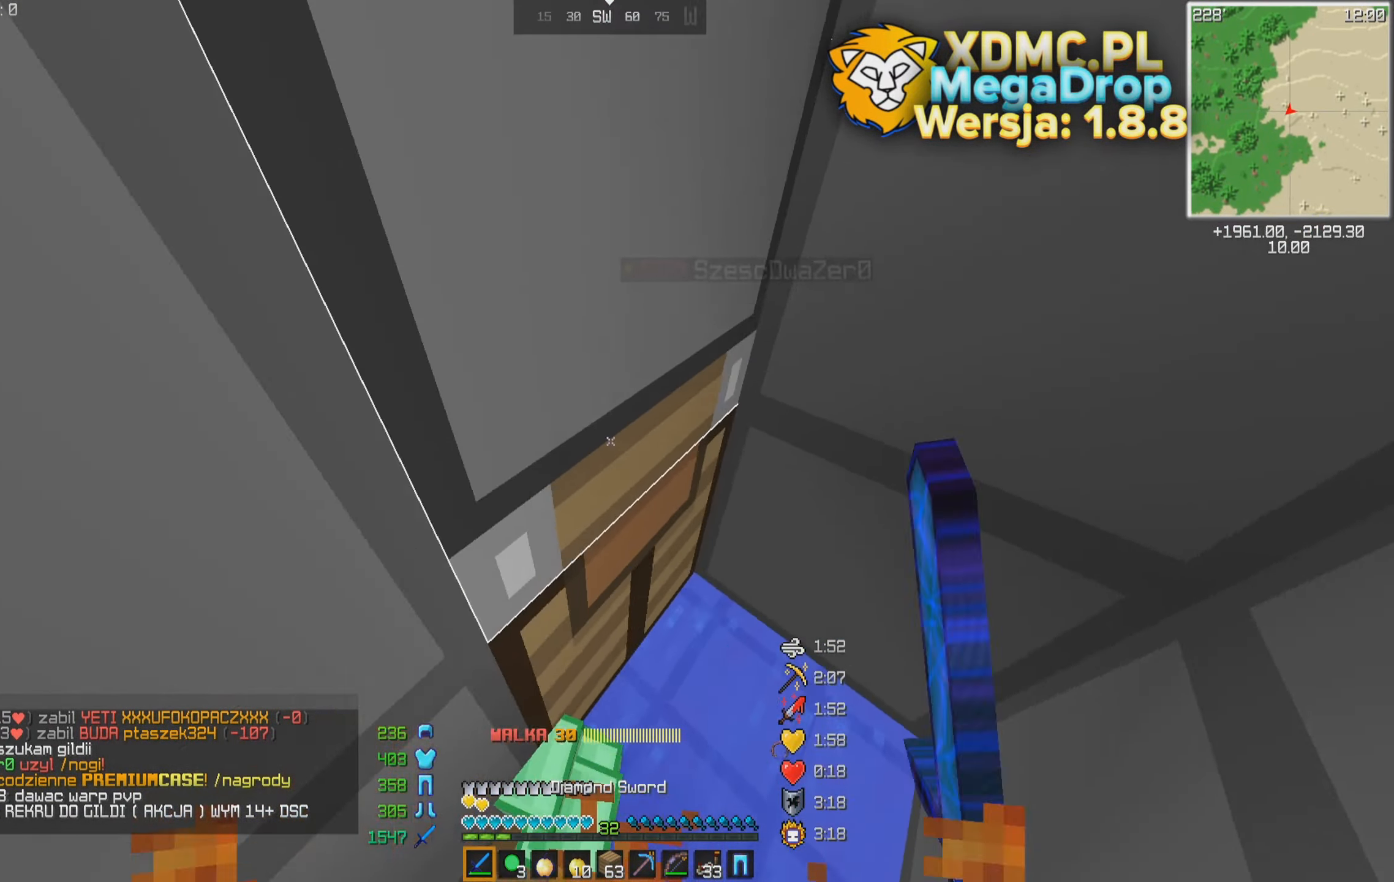
{"keys": ["d", "w"], "mouse": [], "events": [[167, "w", "up"], [317, "w", "down"]]}